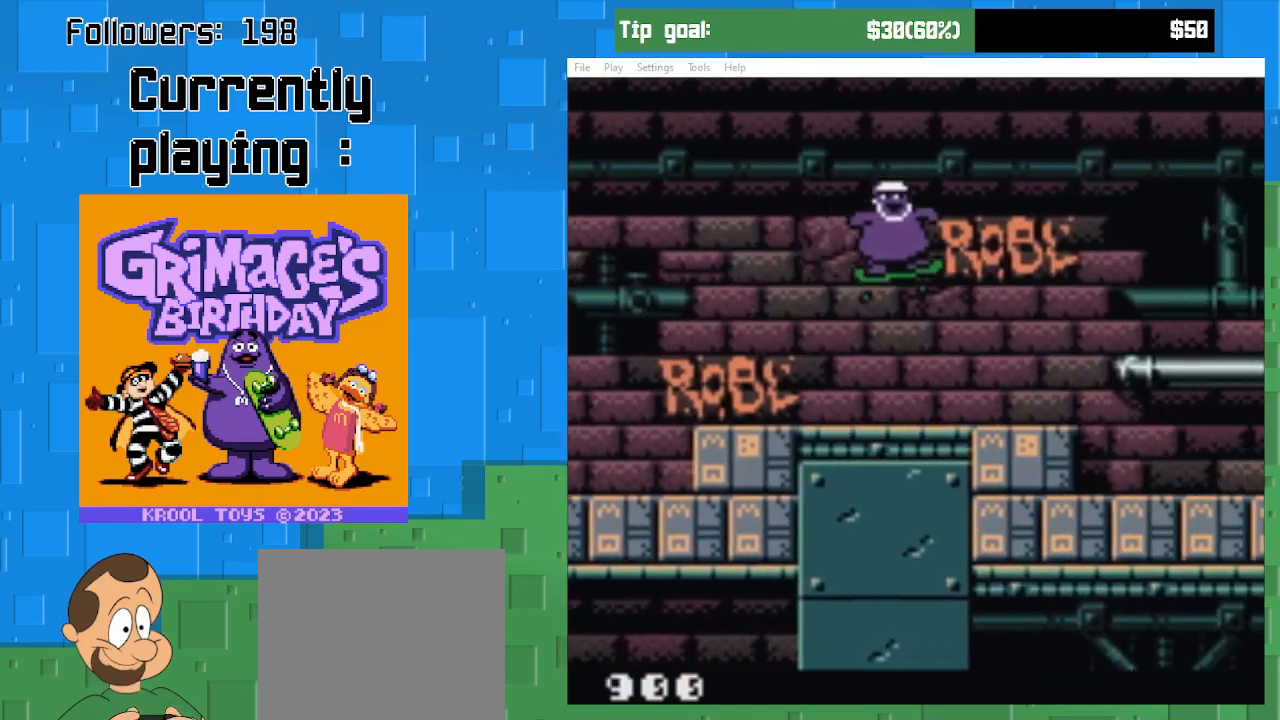
Gameplay with a controller (PlayStation layout); each line is a JSON object with the inputs held at the frame after it. "events" lists button and stick changes between this image and that frame as [ms after this image, input, new state], when the widget could be followed in between. Not read: L3 R3 left_stick.
{"buttons": ["CIRCLE", "DPAD_RIGHT"], "right_stick": "center", "events": [[300, "CIRCLE", "down"]]}
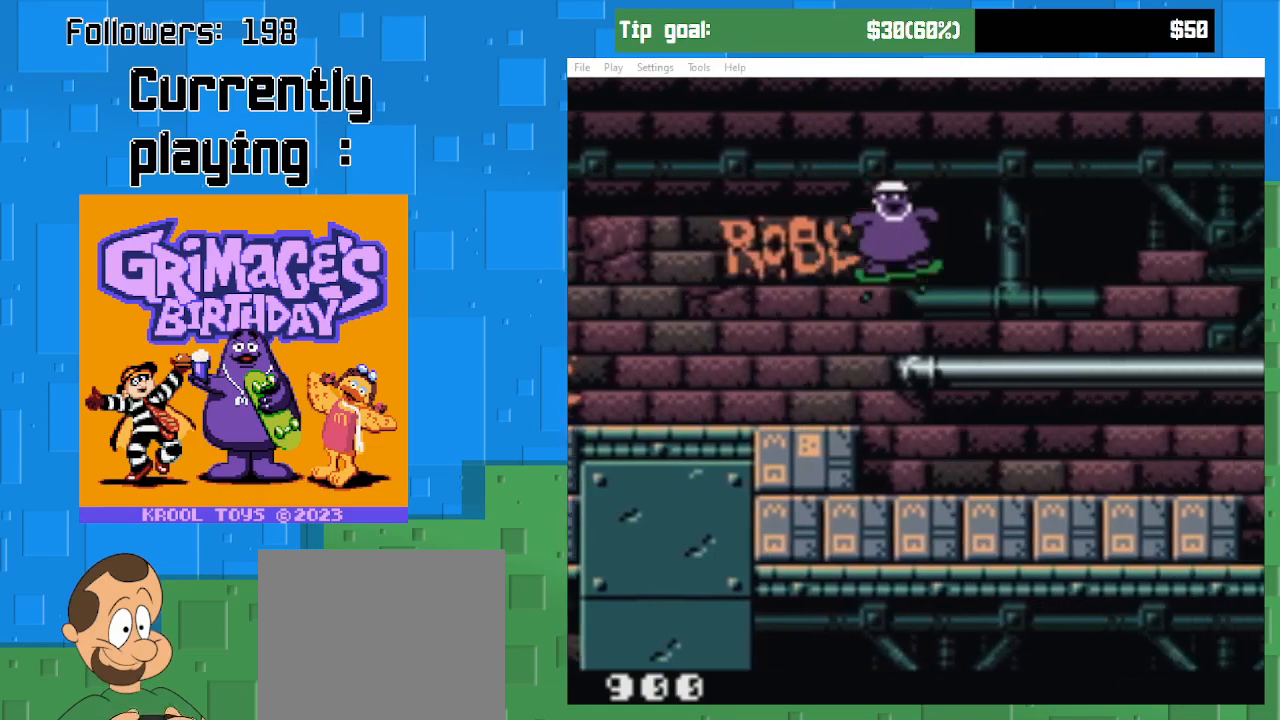
{"buttons": ["CIRCLE", "DPAD_RIGHT"], "right_stick": "center", "events": [[33, "CIRCLE", "up"], [367, "CIRCLE", "down"]]}
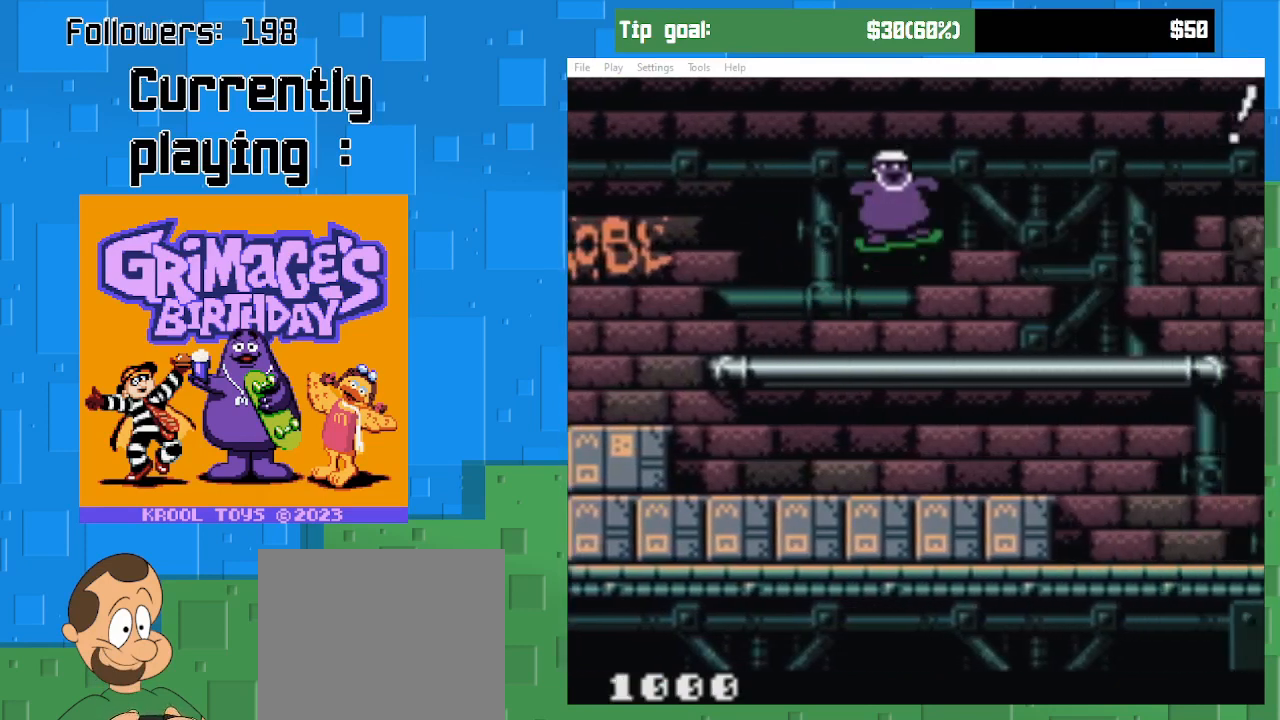
{"buttons": ["DPAD_RIGHT"], "right_stick": "center", "events": [[67, "CROSS", "down"], [100, "CIRCLE", "up"], [267, "CROSS", "up"]]}
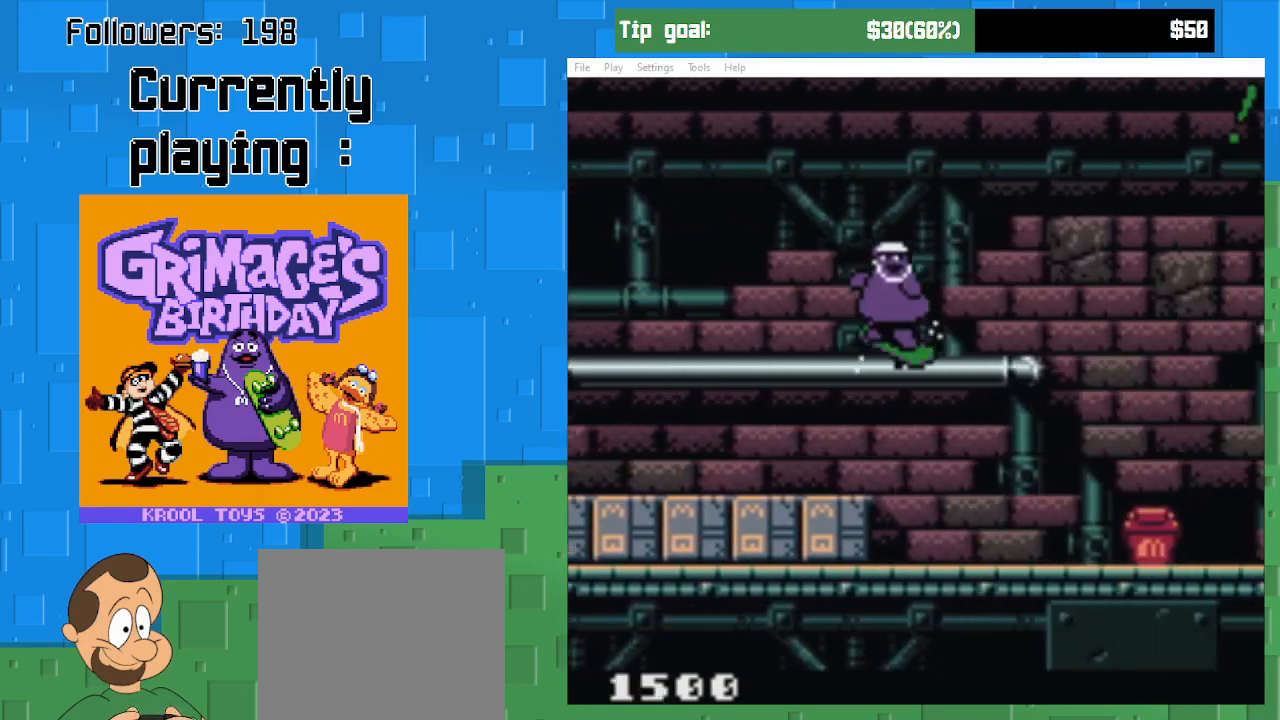
{"buttons": ["CIRCLE", "DPAD_RIGHT"], "right_stick": "center", "events": [[233, "CIRCLE", "down"]]}
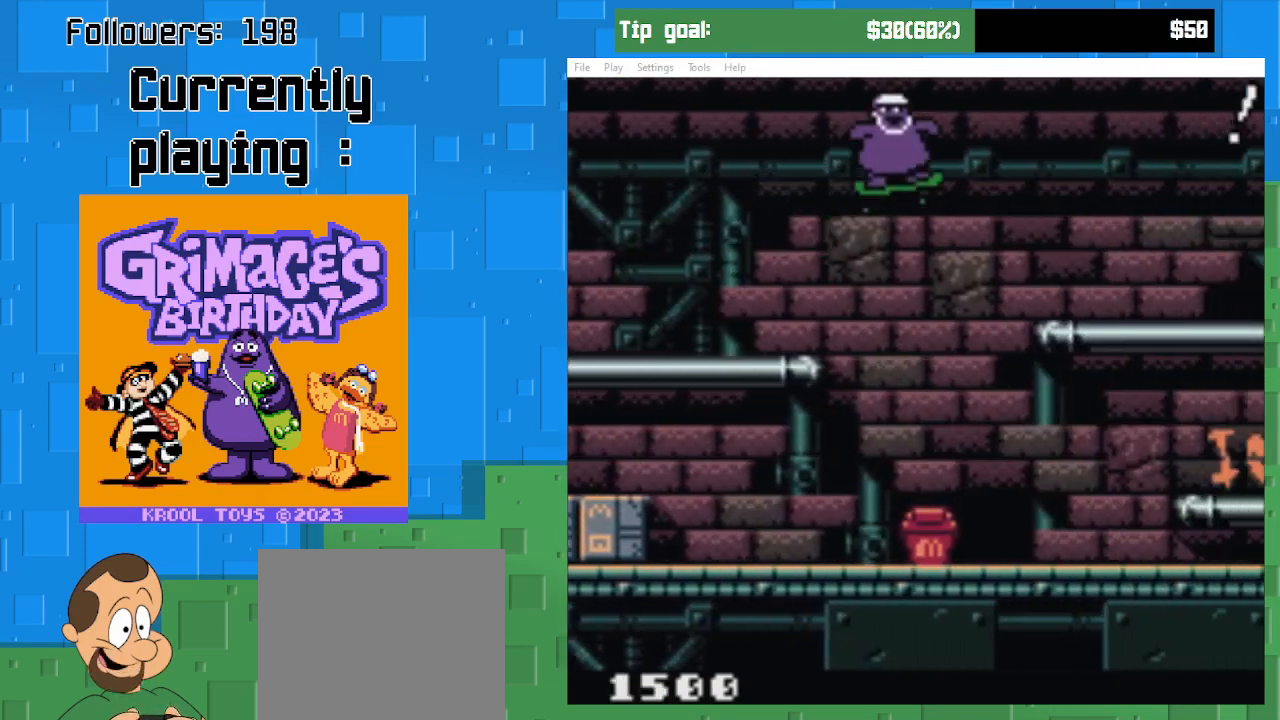
{"buttons": ["DPAD_RIGHT"], "right_stick": "center", "events": [[133, "CROSS", "down"], [200, "CIRCLE", "up"], [300, "CROSS", "up"]]}
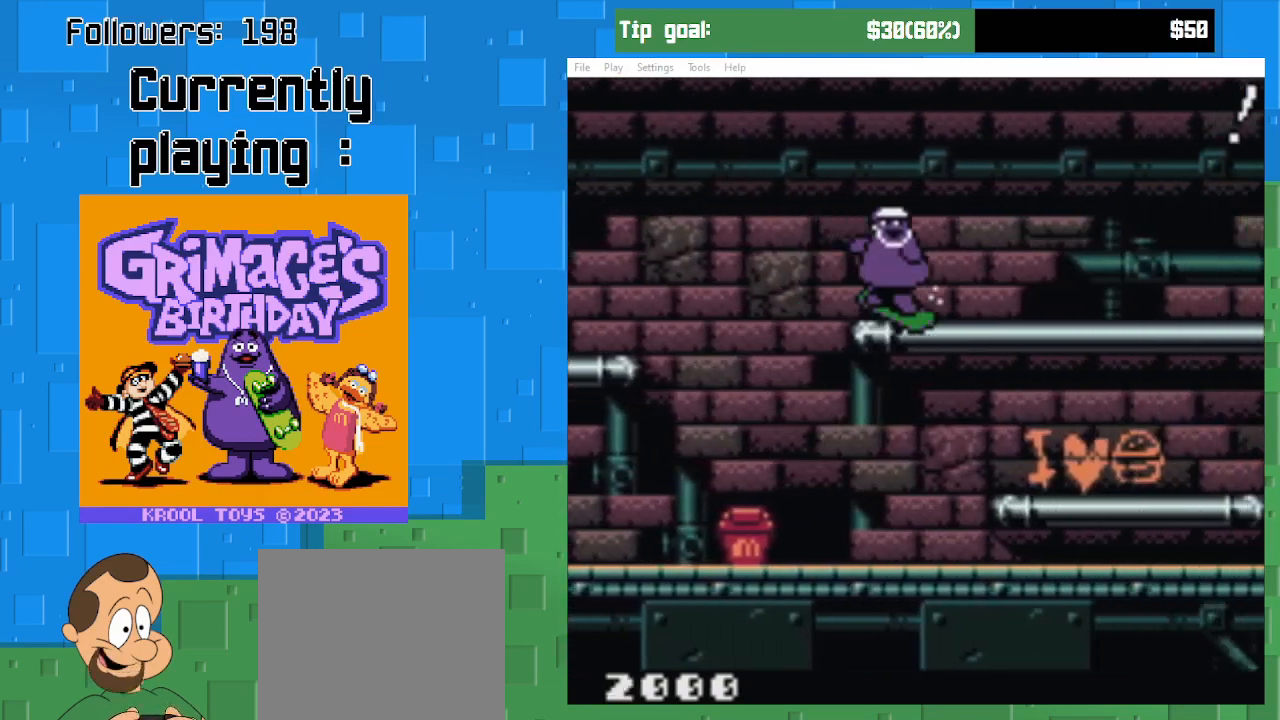
{"buttons": ["CIRCLE", "DPAD_RIGHT"], "right_stick": "center", "events": [[433, "CIRCLE", "down"]]}
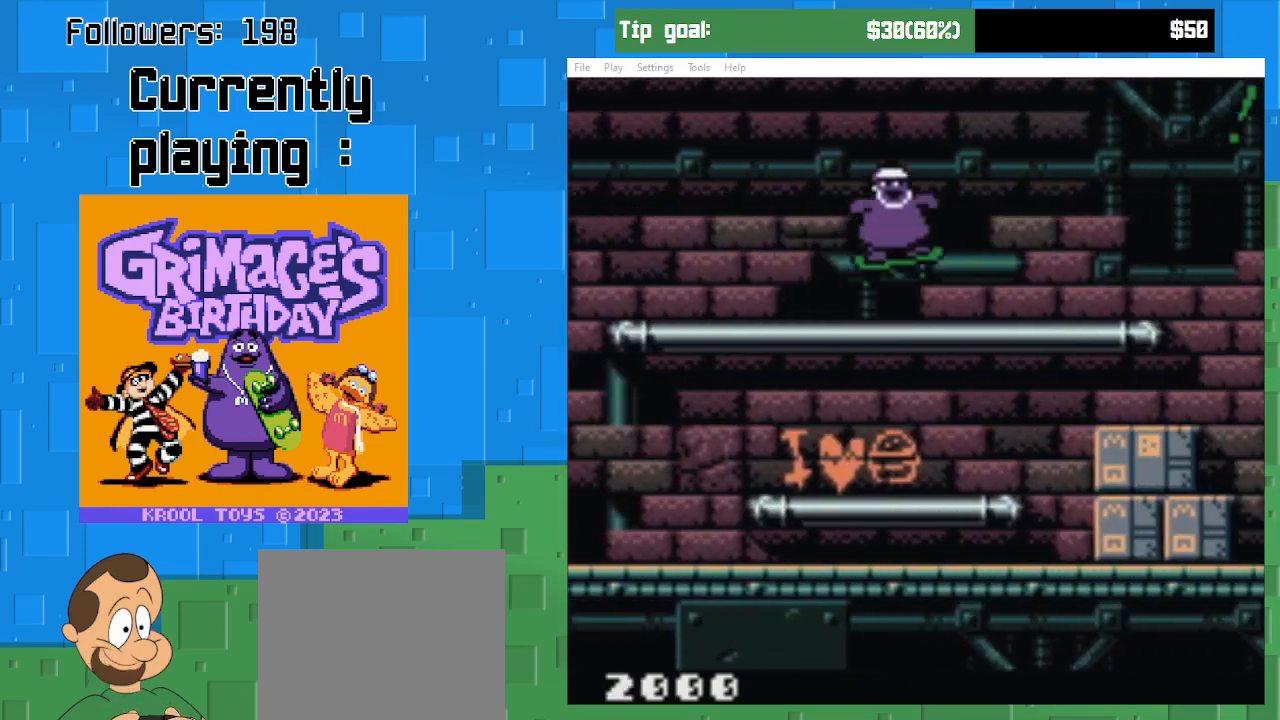
{"buttons": ["DPAD_RIGHT"], "right_stick": "center", "events": [[100, "CIRCLE", "up"], [100, "CROSS", "down"], [300, "CROSS", "up"]]}
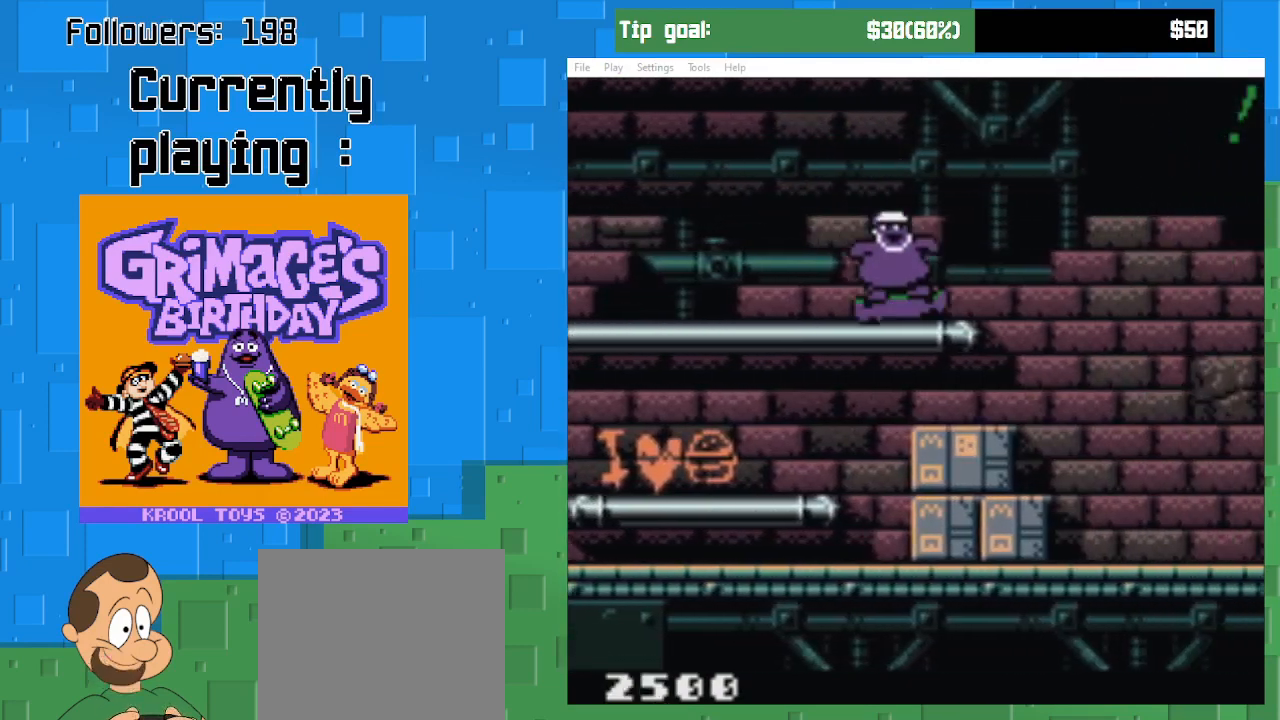
{"buttons": ["CIRCLE", "DPAD_RIGHT"], "right_stick": "center", "events": [[33, "CIRCLE", "down"]]}
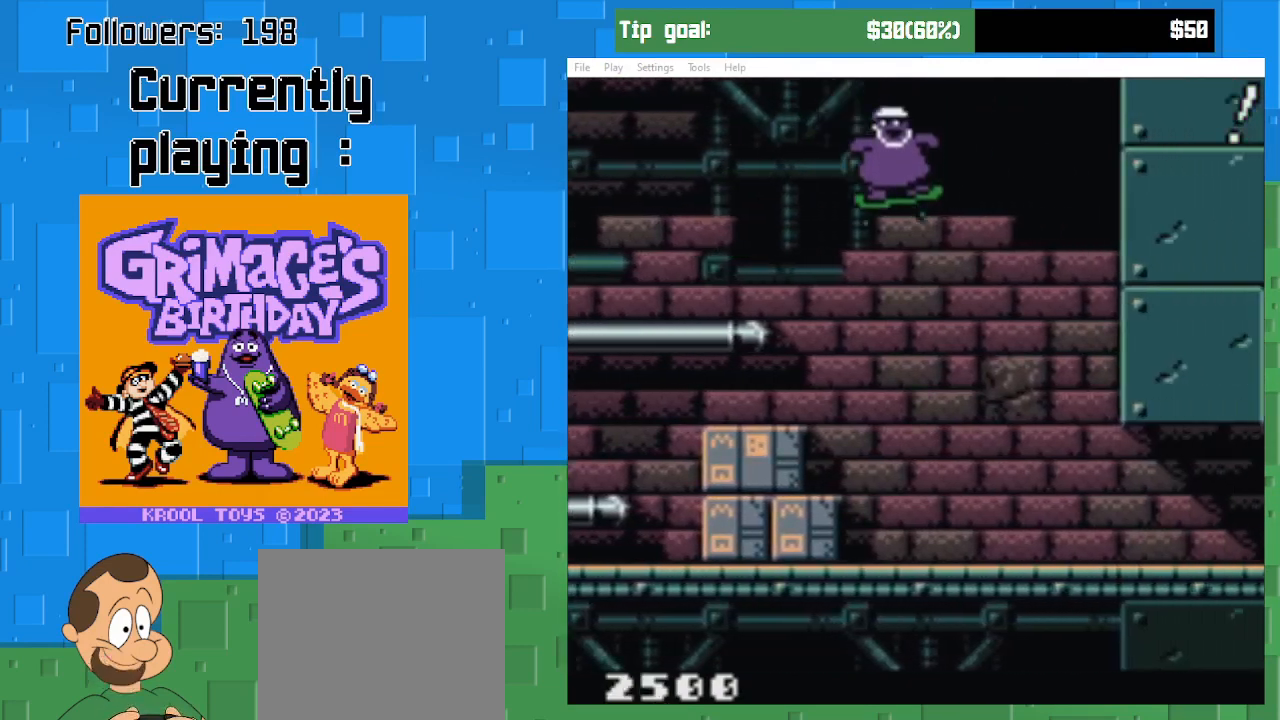
{"buttons": ["DPAD_RIGHT"], "right_stick": "center", "events": [[67, "CIRCLE", "up"]]}
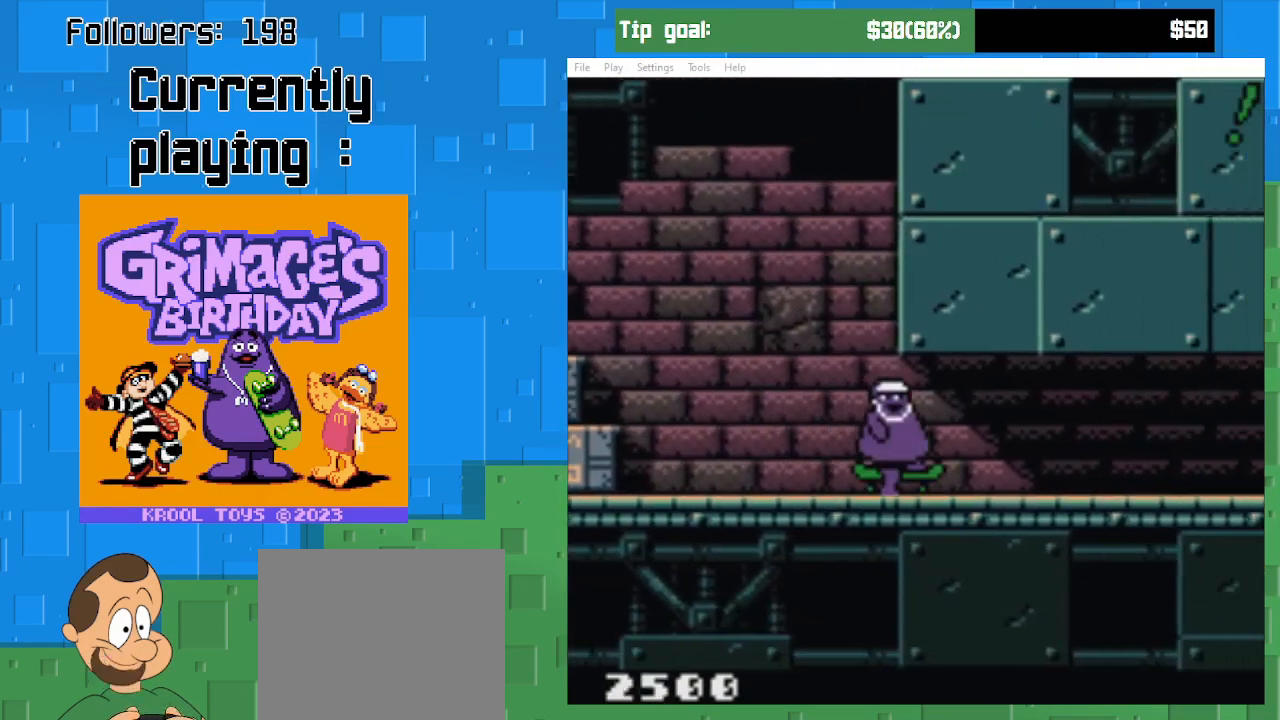
{"buttons": ["DPAD_RIGHT"], "right_stick": "center", "events": []}
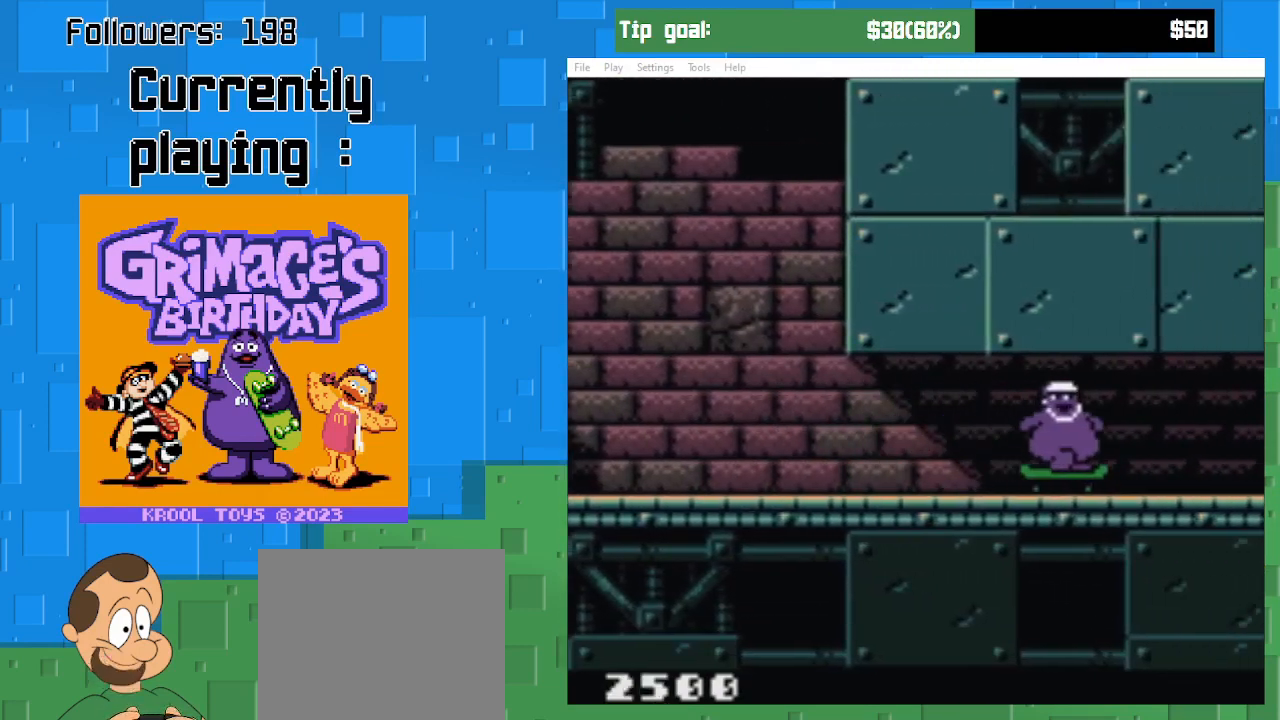
{"buttons": ["DPAD_RIGHT"], "right_stick": "center", "events": []}
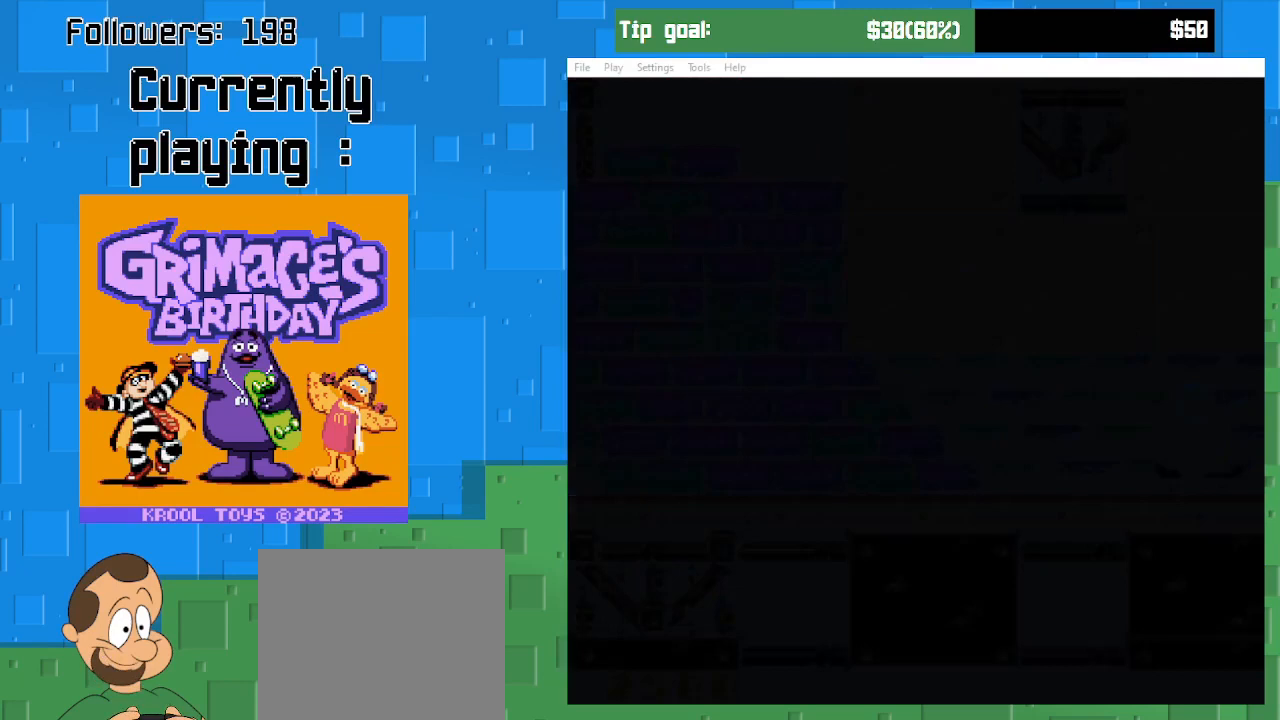
{"buttons": ["DPAD_RIGHT"], "right_stick": "center", "events": []}
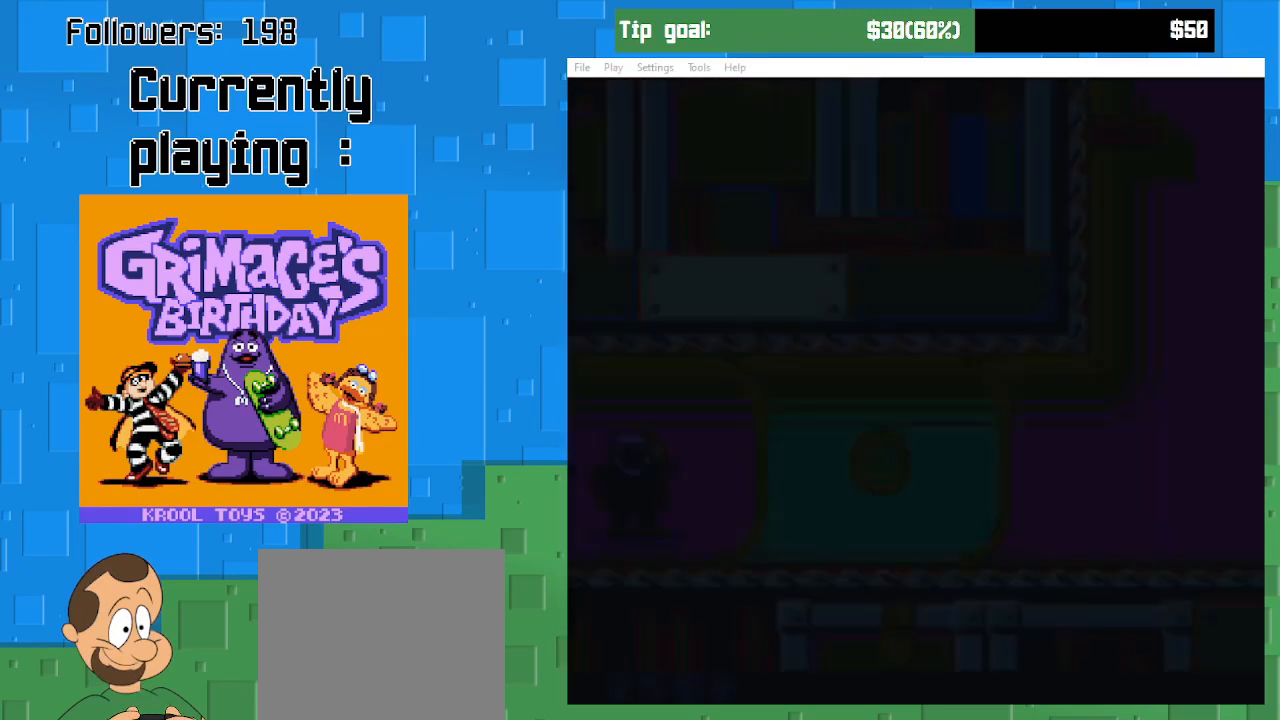
{"buttons": ["DPAD_RIGHT"], "right_stick": "center", "events": []}
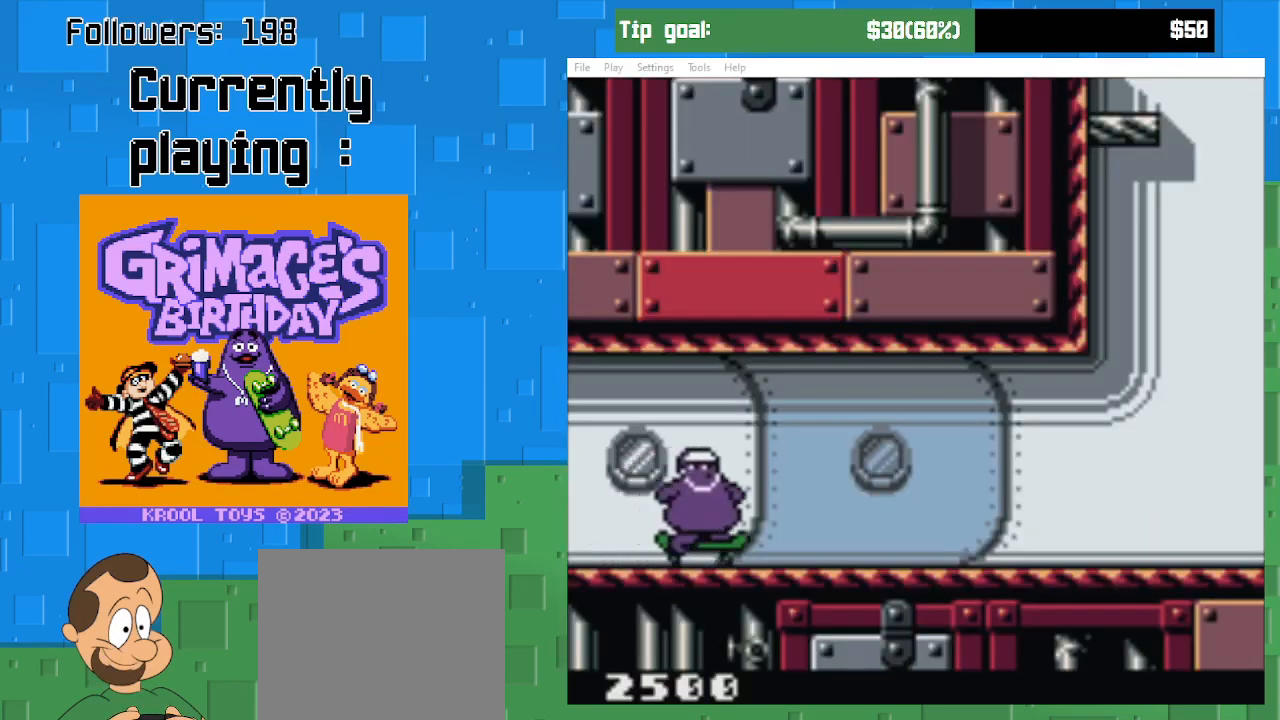
{"buttons": ["DPAD_RIGHT"], "right_stick": "center", "events": []}
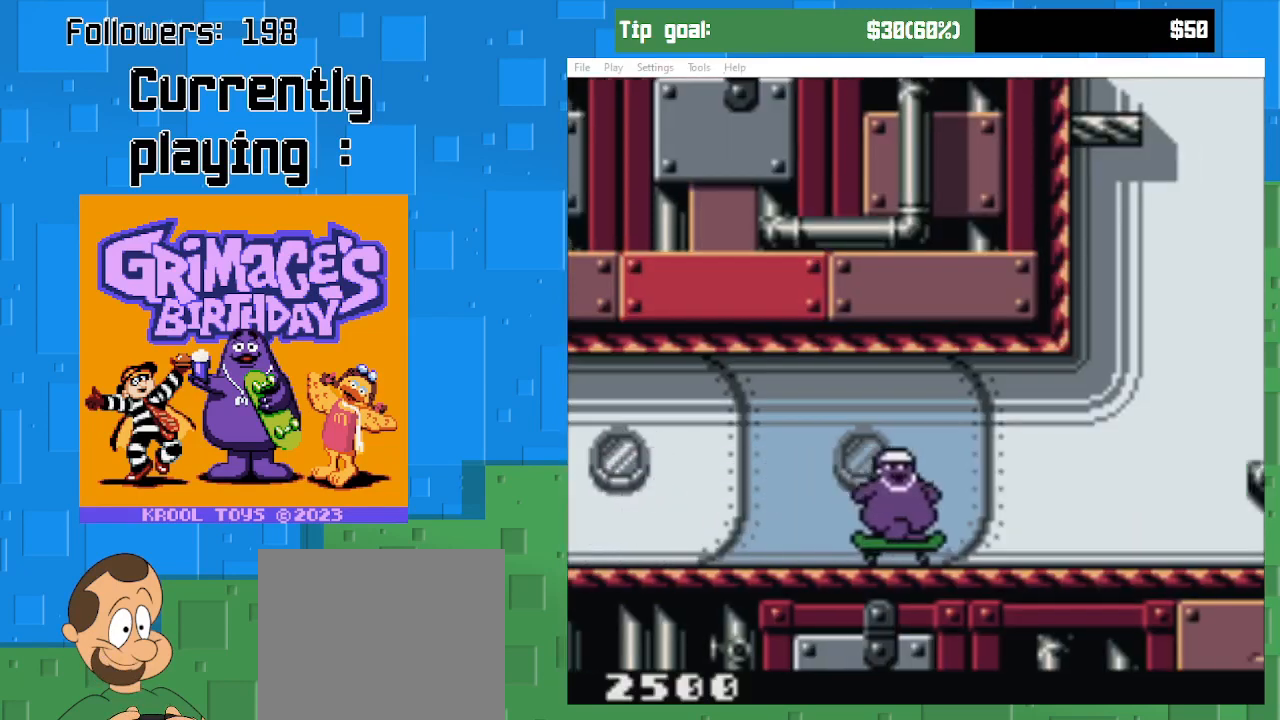
{"buttons": ["DPAD_RIGHT"], "right_stick": "center", "events": []}
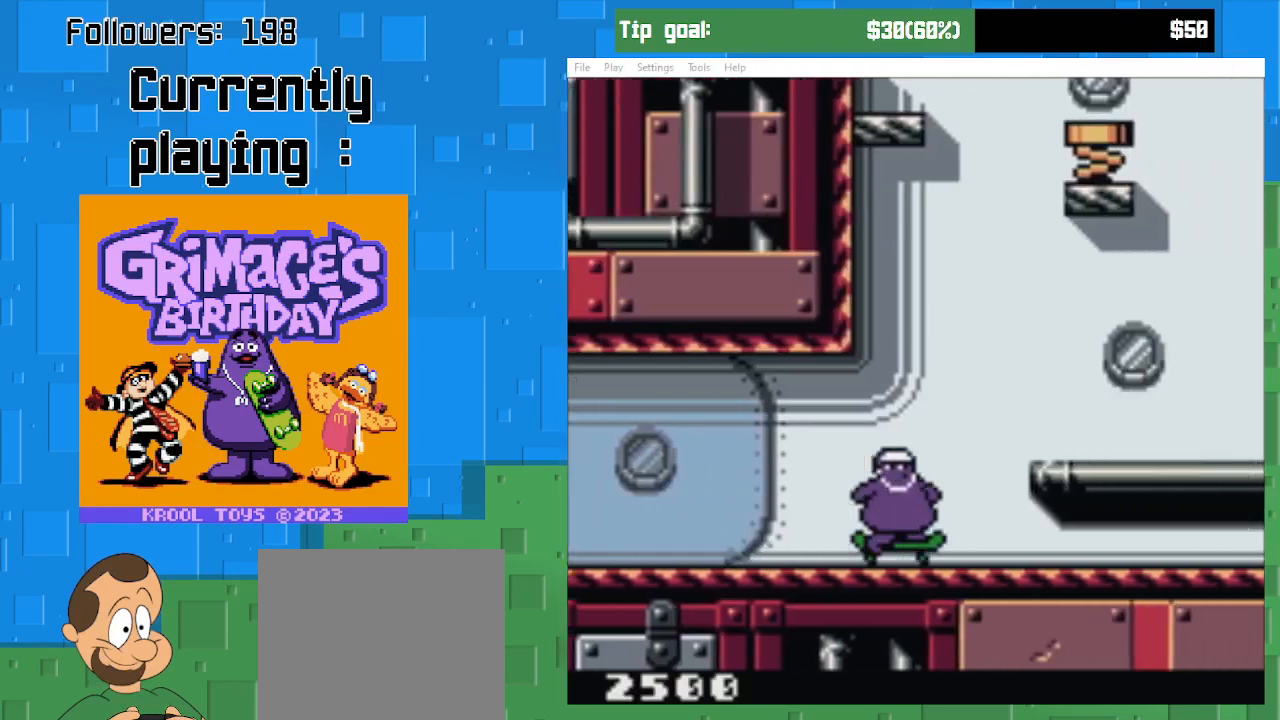
{"buttons": ["DPAD_RIGHT"], "right_stick": "center", "events": [[33, "CIRCLE", "down"], [267, "CIRCLE", "up"]]}
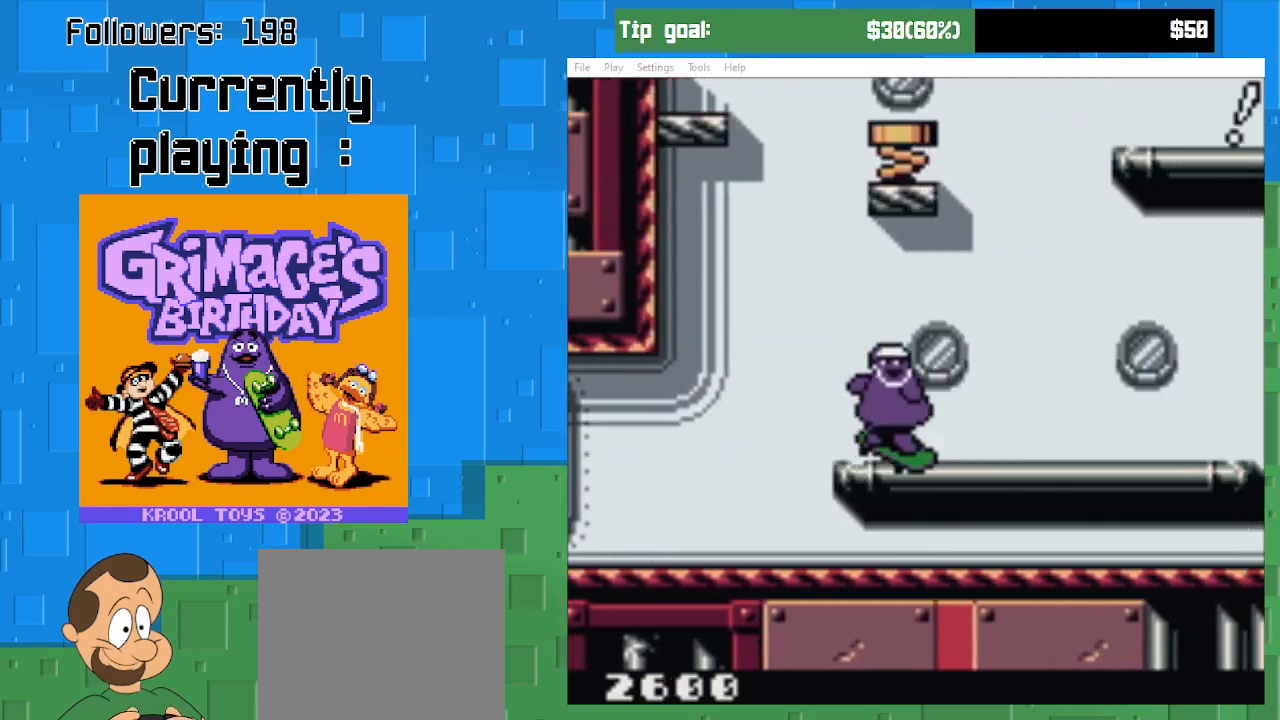
{"buttons": ["DPAD_RIGHT"], "right_stick": "center", "events": [[33, "CIRCLE", "down"], [200, "CROSS", "down"], [267, "CIRCLE", "up"], [367, "CROSS", "up"]]}
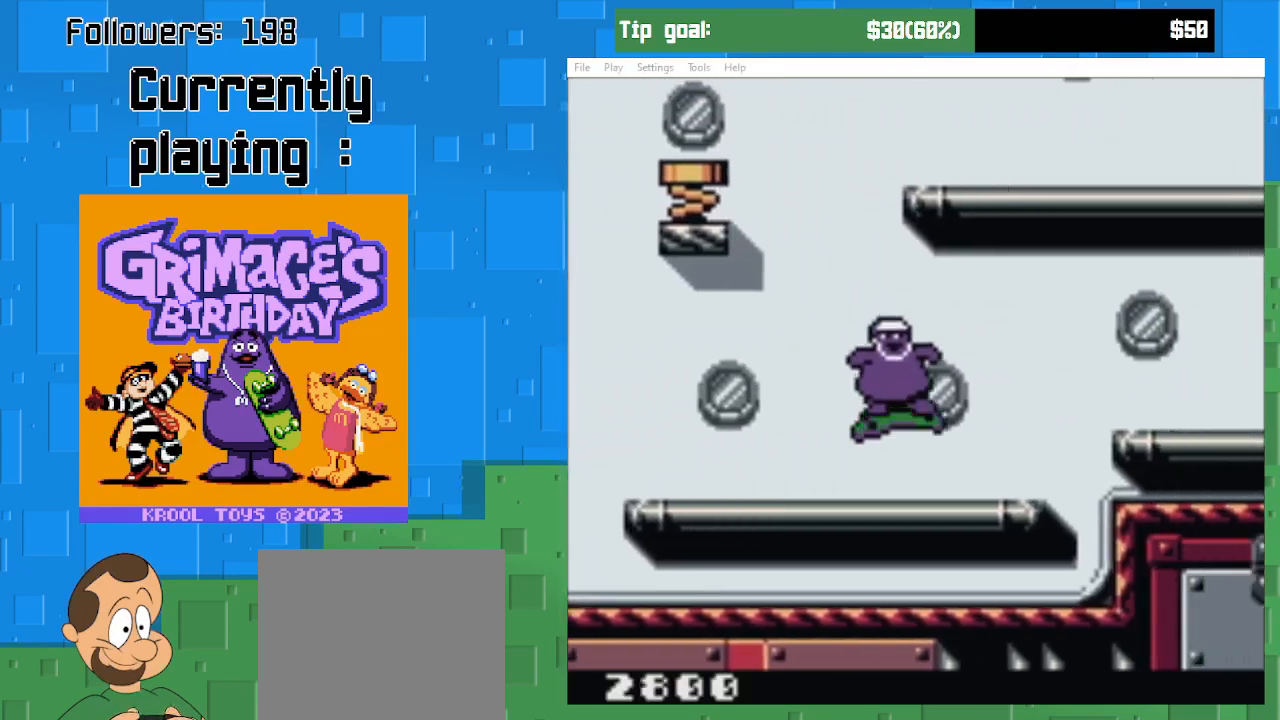
{"buttons": ["CIRCLE", "DPAD_RIGHT"], "right_stick": "center", "events": [[167, "CIRCLE", "down"]]}
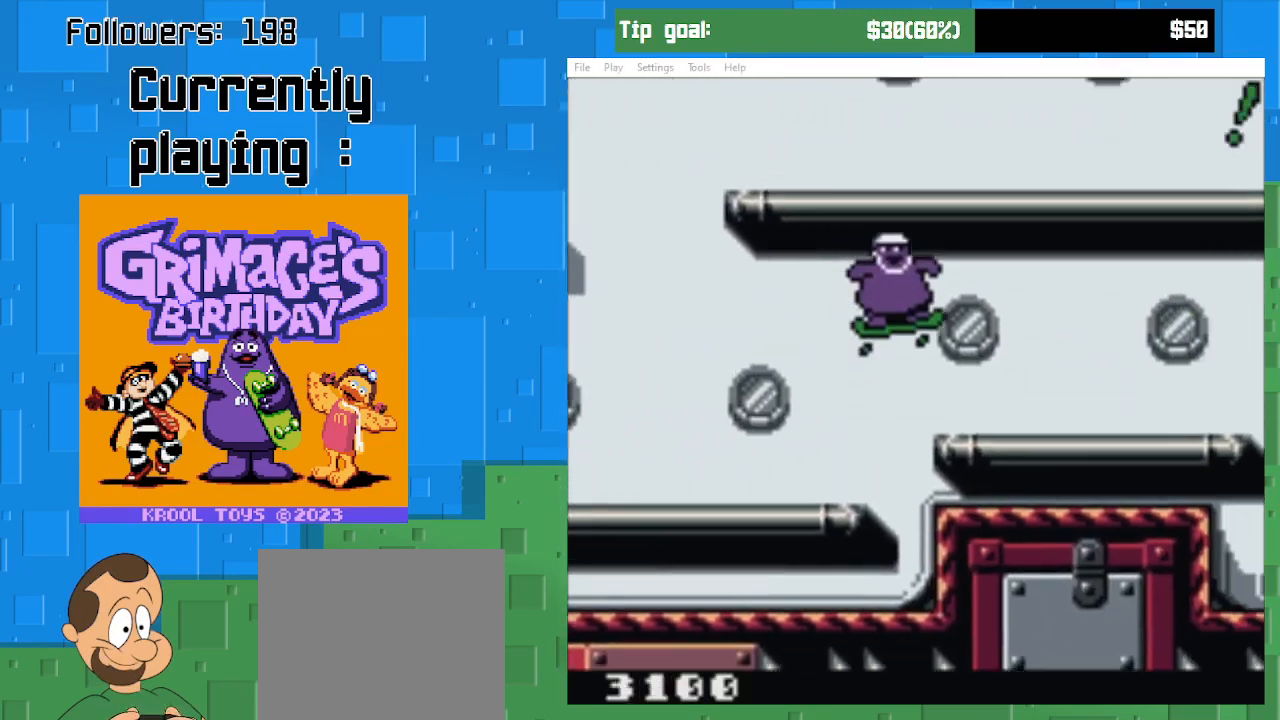
{"buttons": ["DPAD_RIGHT"], "right_stick": "center", "events": [[100, "CIRCLE", "up"]]}
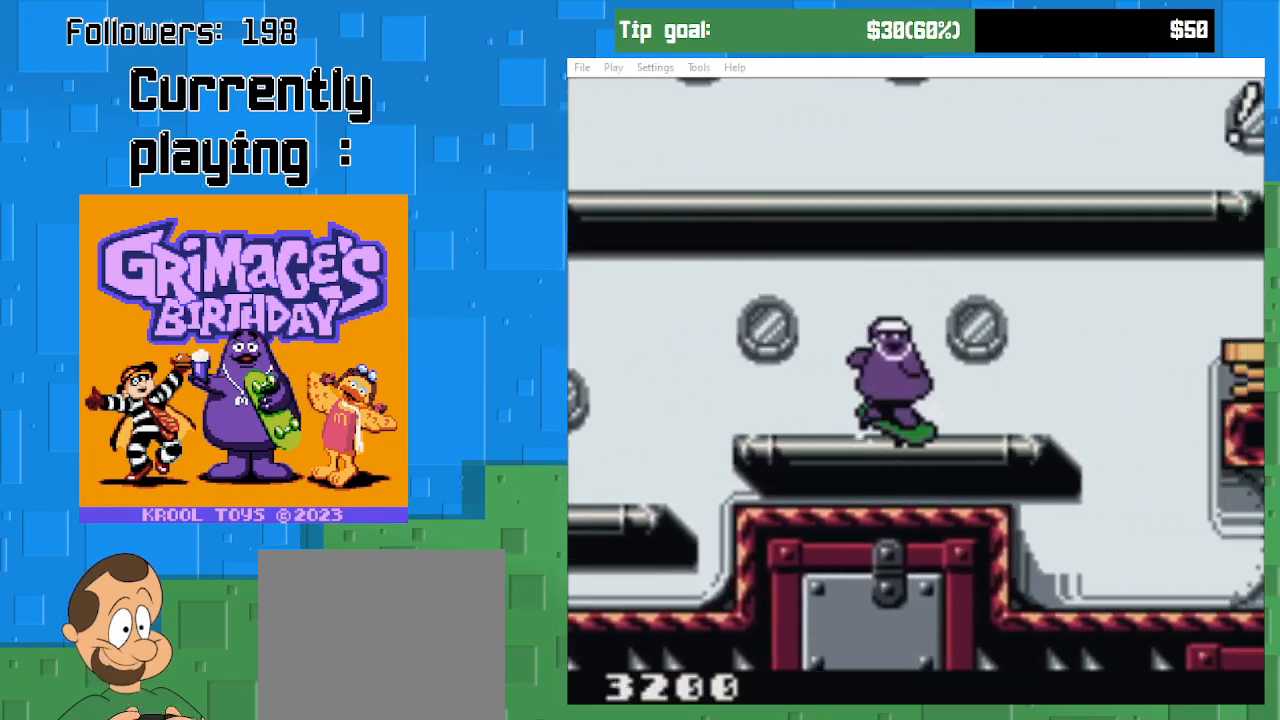
{"buttons": ["CROSS", "CIRCLE", "DPAD_RIGHT"], "right_stick": "center", "events": [[267, "CIRCLE", "down"], [467, "CROSS", "down"]]}
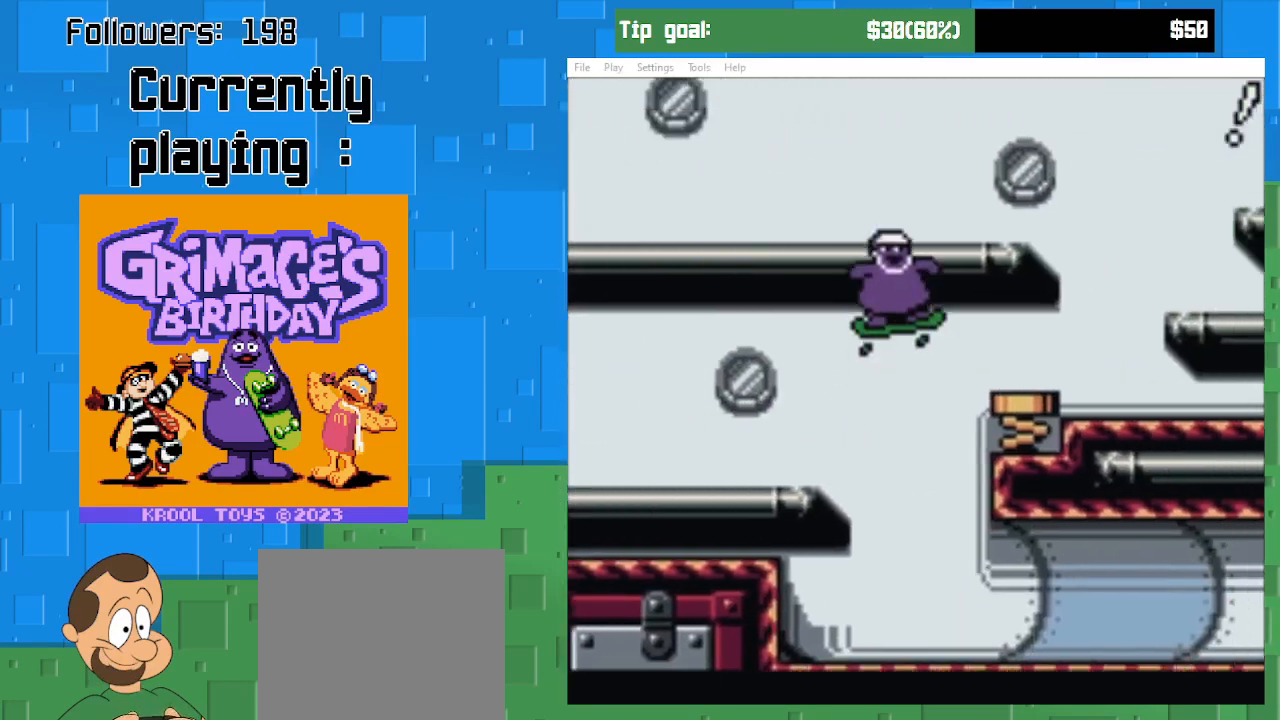
{"buttons": ["DPAD_RIGHT"], "right_stick": "center", "events": [[100, "CIRCLE", "up"], [267, "CROSS", "up"]]}
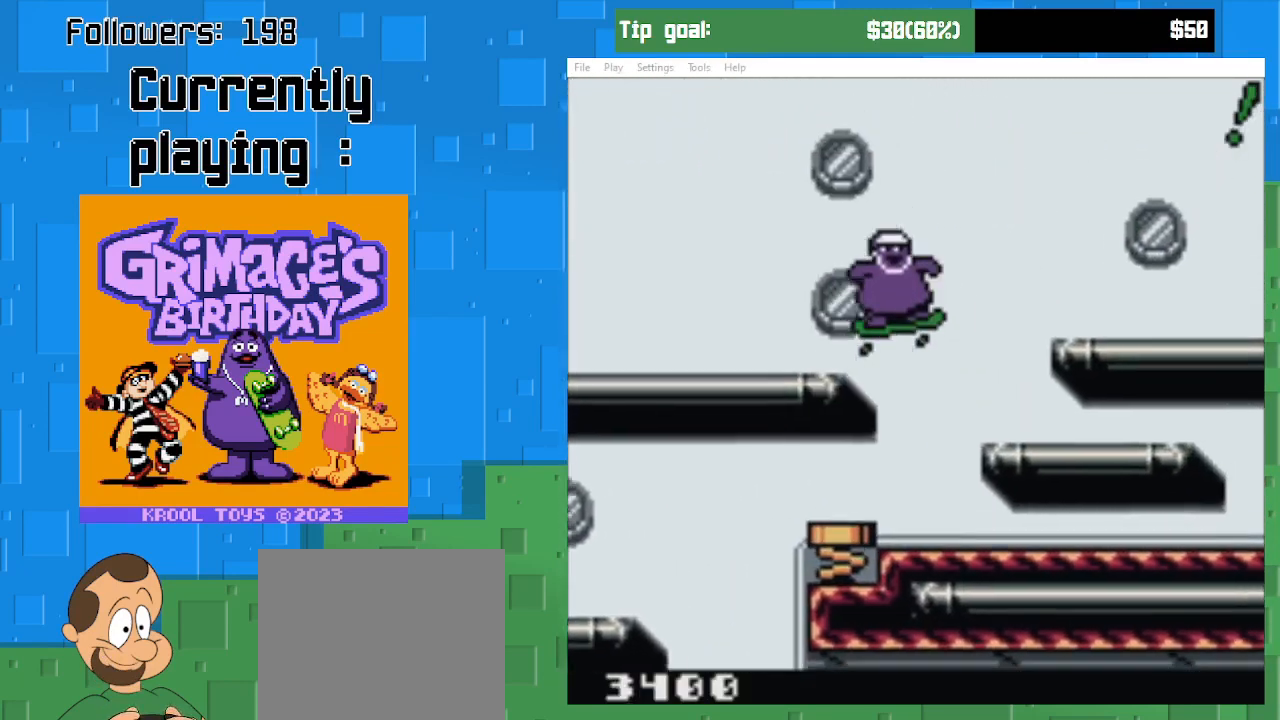
{"buttons": ["CIRCLE", "DPAD_RIGHT"], "right_stick": "center", "events": [[433, "CIRCLE", "down"]]}
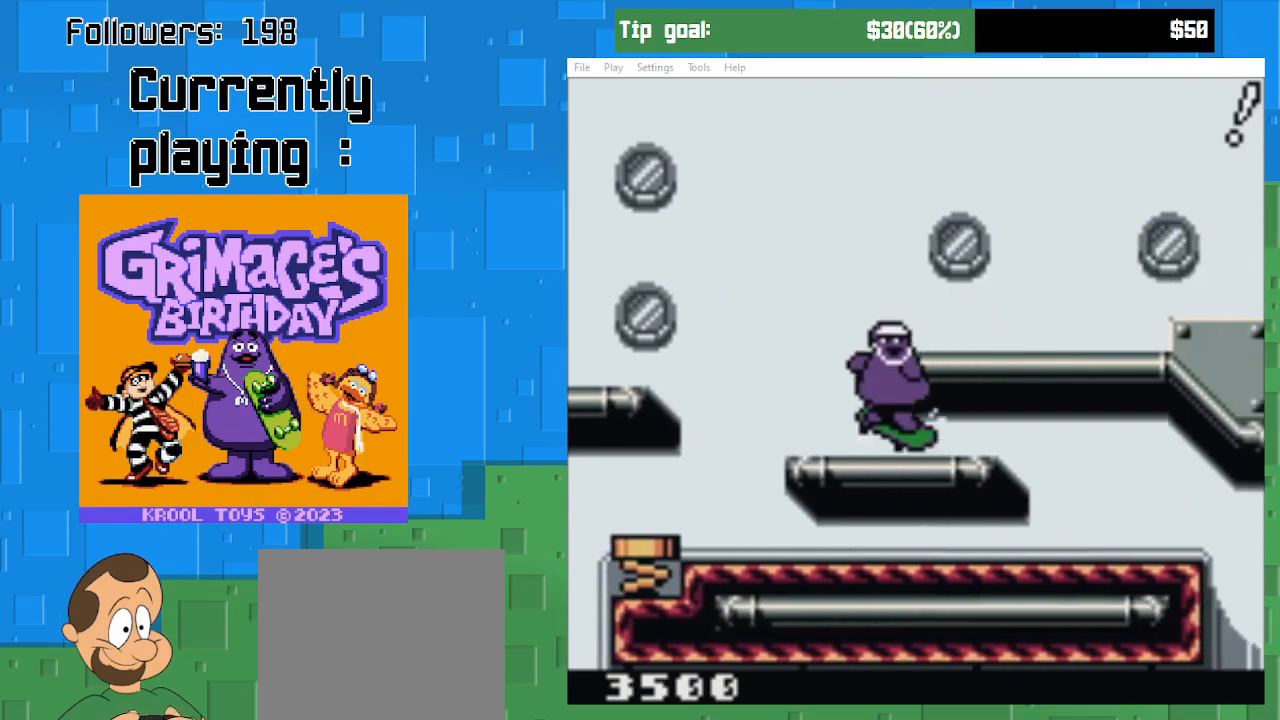
{"buttons": ["CIRCLE", "DPAD_RIGHT"], "right_stick": "center", "events": [[300, "CIRCLE", "up"], [467, "CIRCLE", "down"]]}